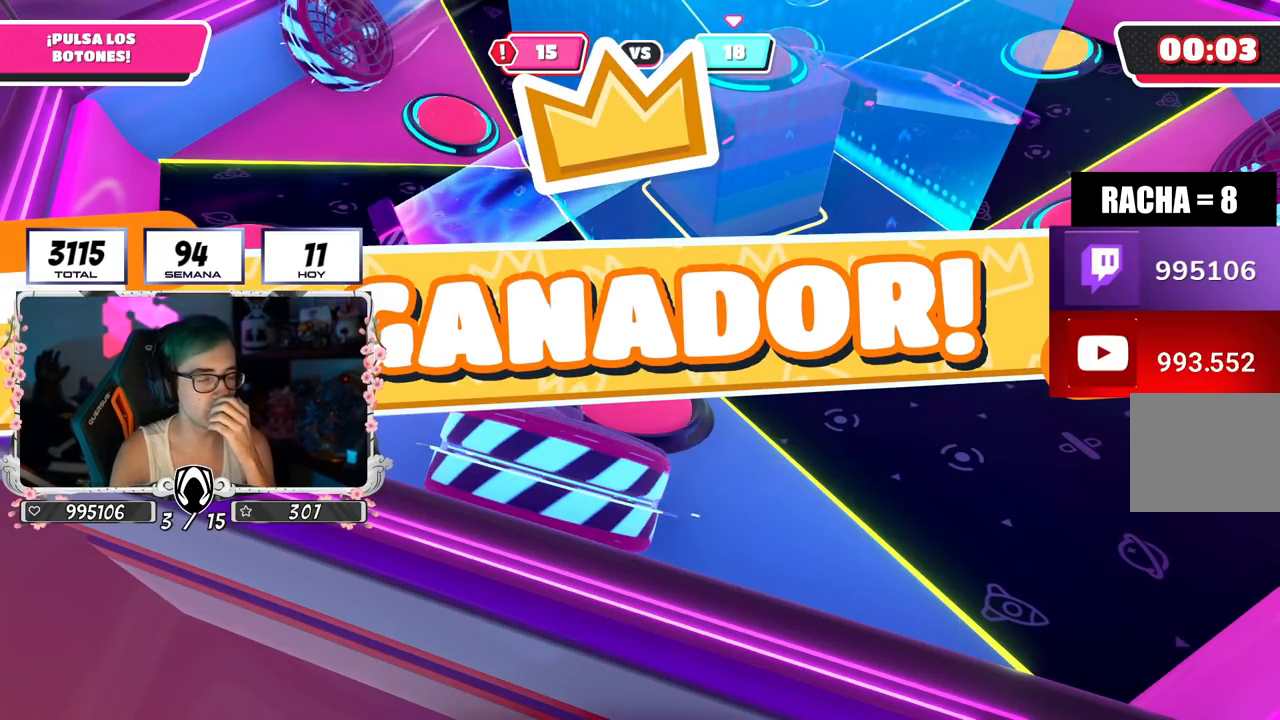
Gameplay with a controller (PlayStation layout); each line is a JSON object with the inputs held at the frame after it. "events" lists button and stick changes between this image and that frame as [ms after this image, input, new state], when the widget could be followed in between.
{"buttons": [], "left_stick": "center", "right_stick": "center", "events": []}
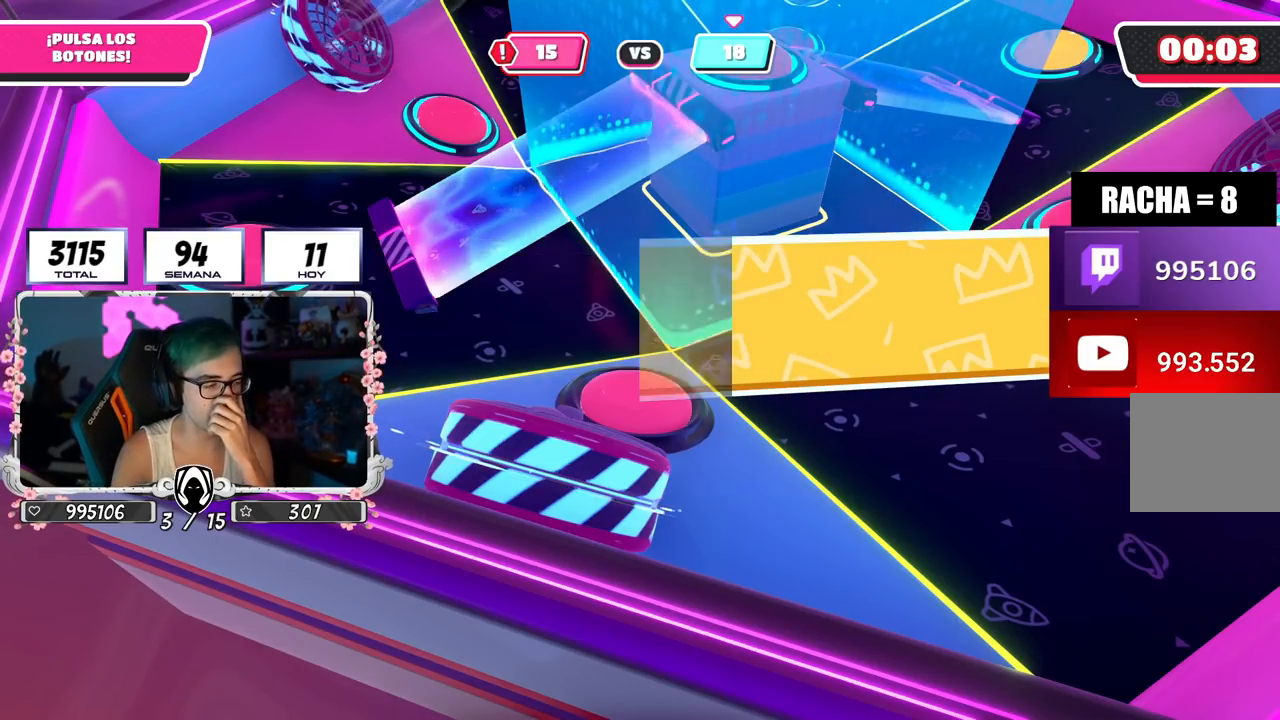
{"buttons": [], "left_stick": "center", "right_stick": "center", "events": []}
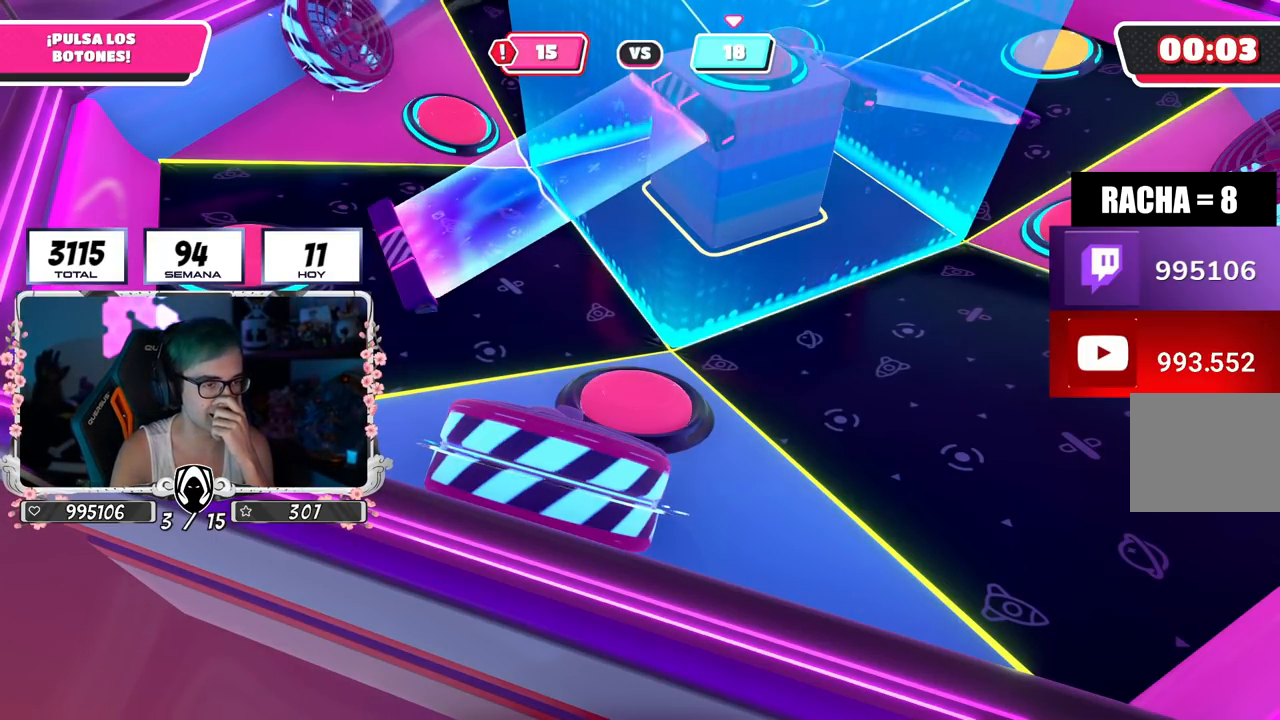
{"buttons": [], "left_stick": "center", "right_stick": "center", "events": []}
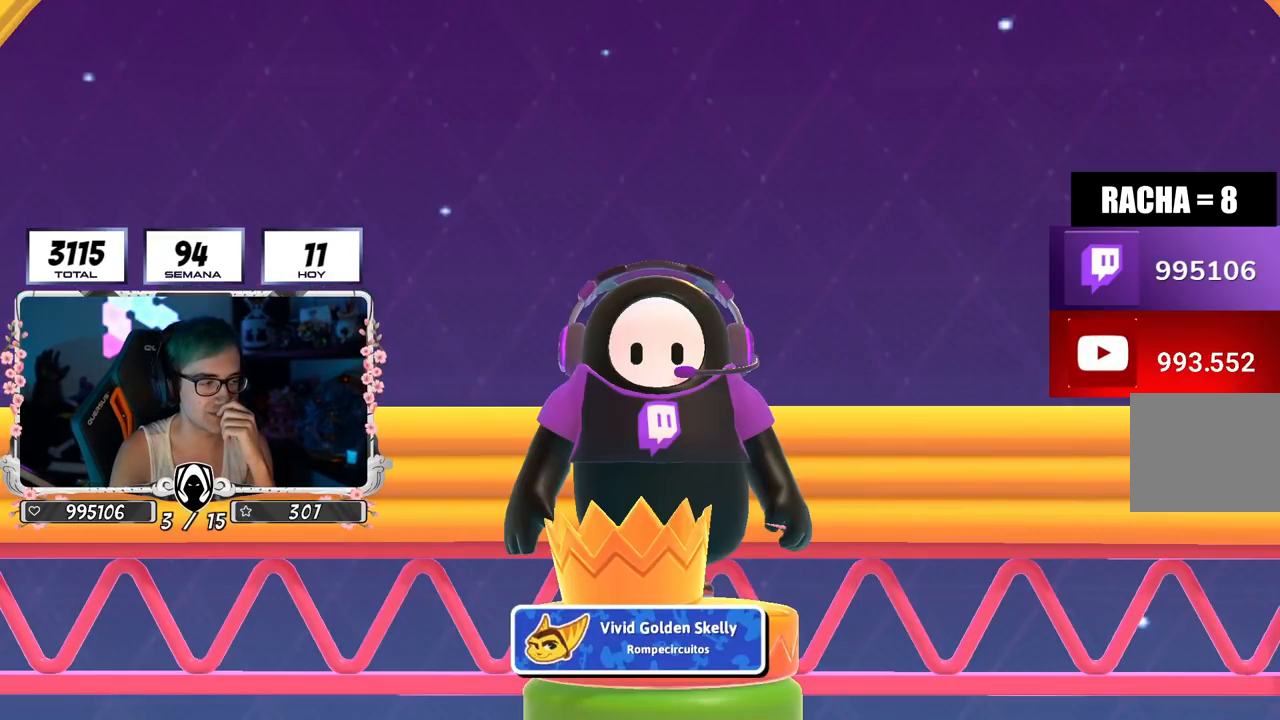
{"buttons": [], "left_stick": "center", "right_stick": "center", "events": []}
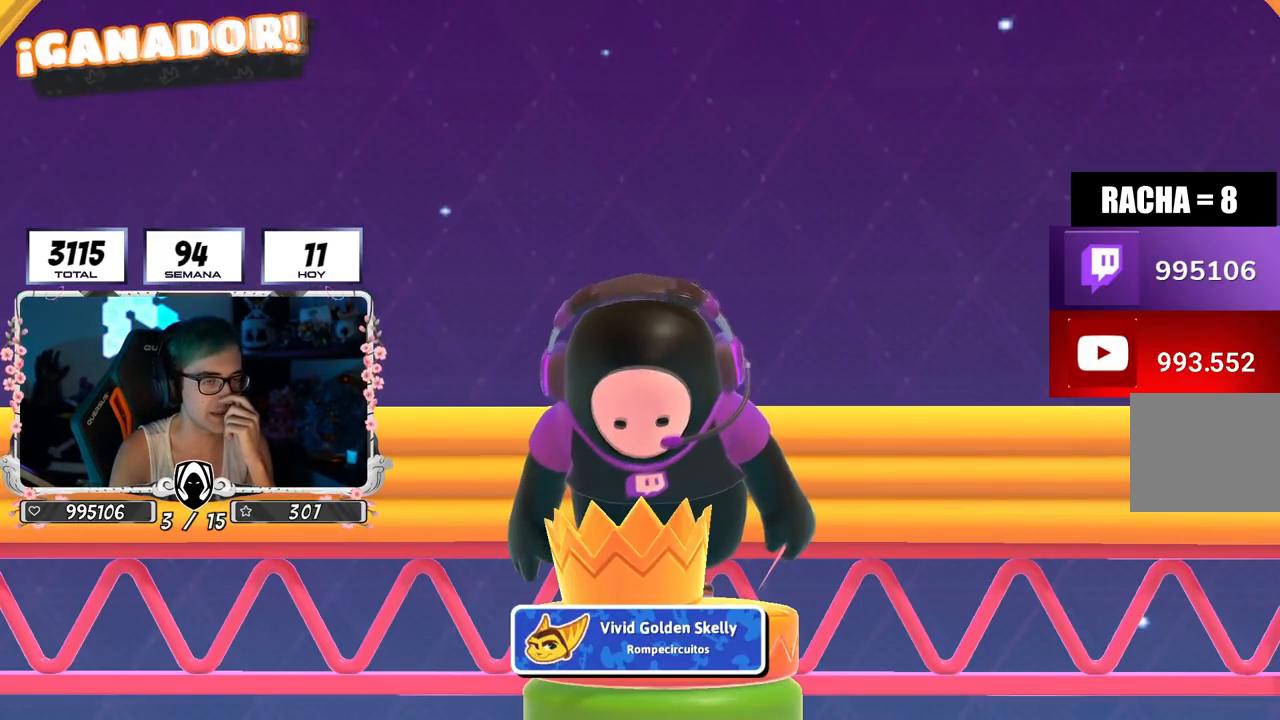
{"buttons": [], "left_stick": "center", "right_stick": "center", "events": []}
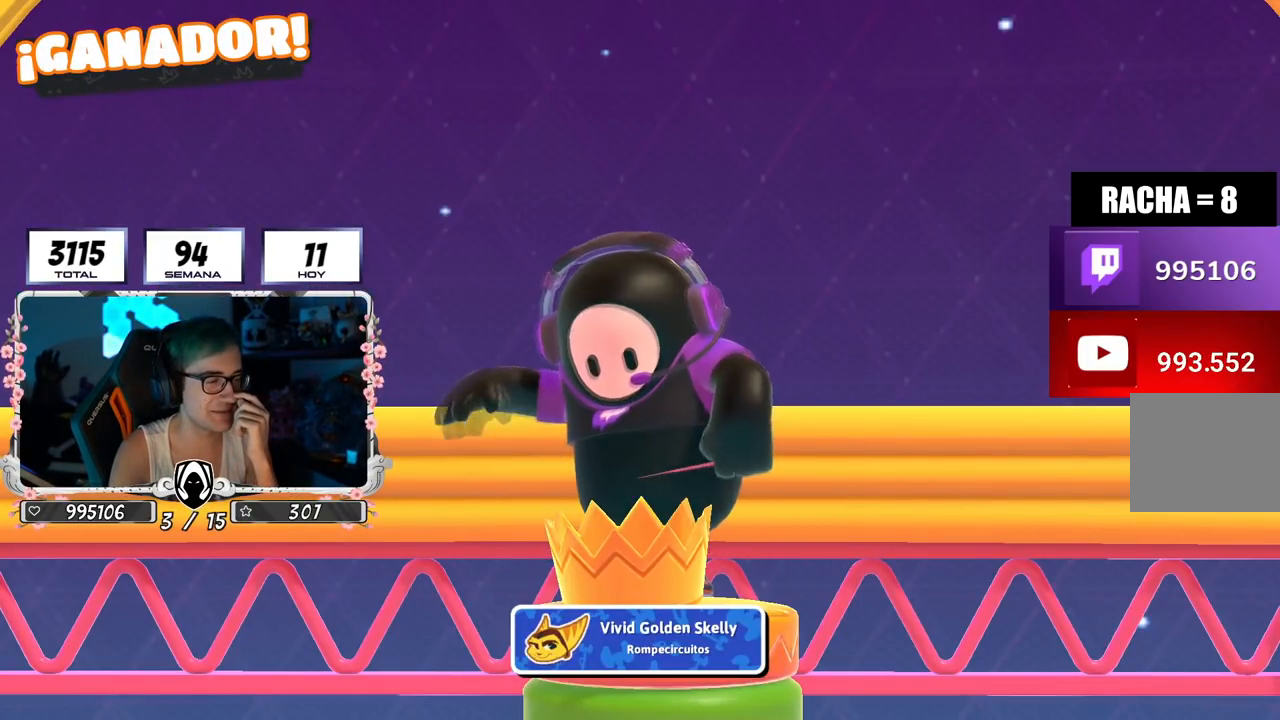
{"buttons": [], "left_stick": "center", "right_stick": "center", "events": [[350, "L2", "down"], [367, "L2", "up"]]}
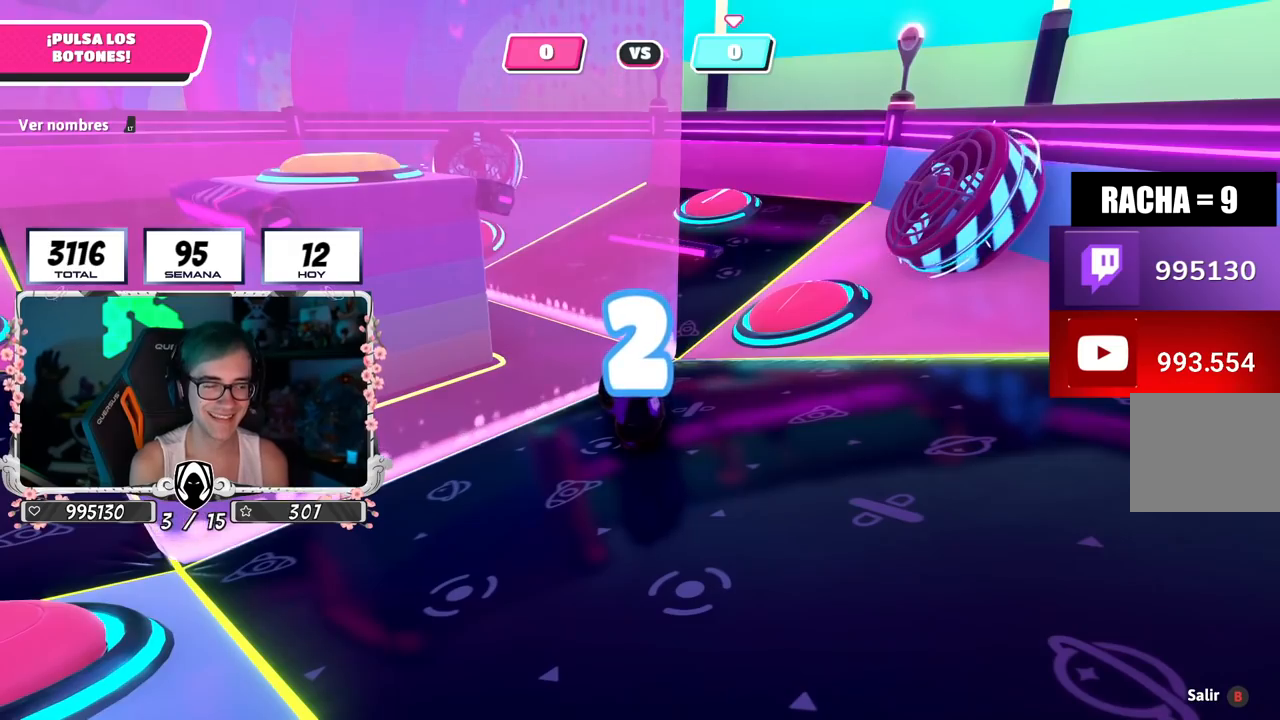
{"buttons": [], "left_stick": "up", "right_stick": "center", "events": [[100, "right_stick", "down-right"], [134, "left_stick", "up-right"], [250, "right_stick", "center"], [350, "left_stick", "up"]]}
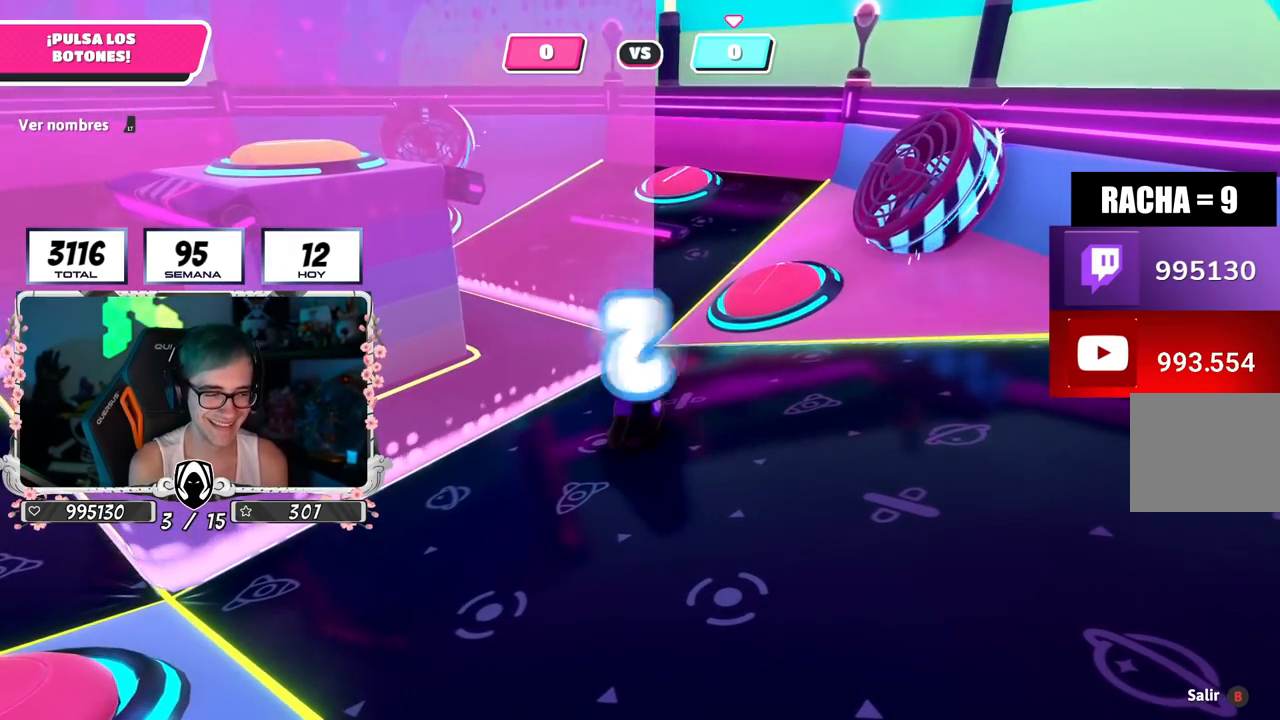
{"buttons": [], "left_stick": "up", "right_stick": "center", "events": [[333, "left_stick", "up-right"], [450, "left_stick", "up"]]}
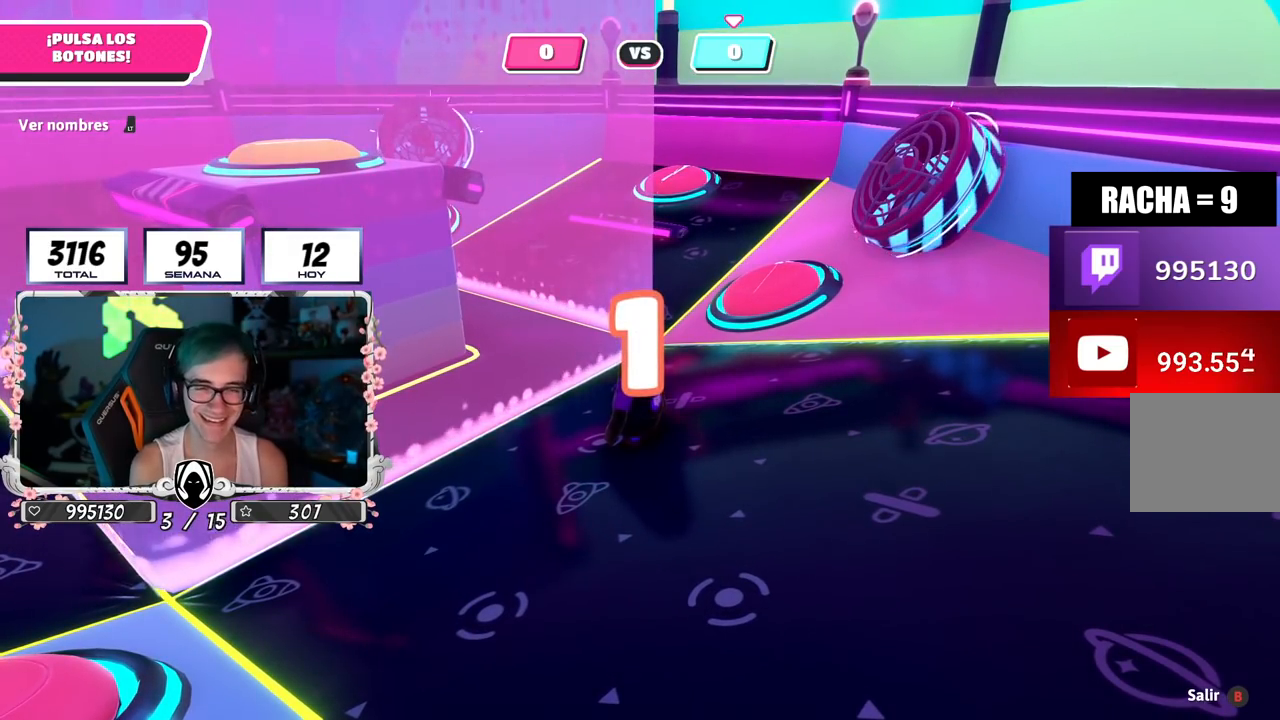
{"buttons": [], "left_stick": "up", "right_stick": "center", "events": [[100, "left_stick", "up-right"], [200, "left_stick", "up"]]}
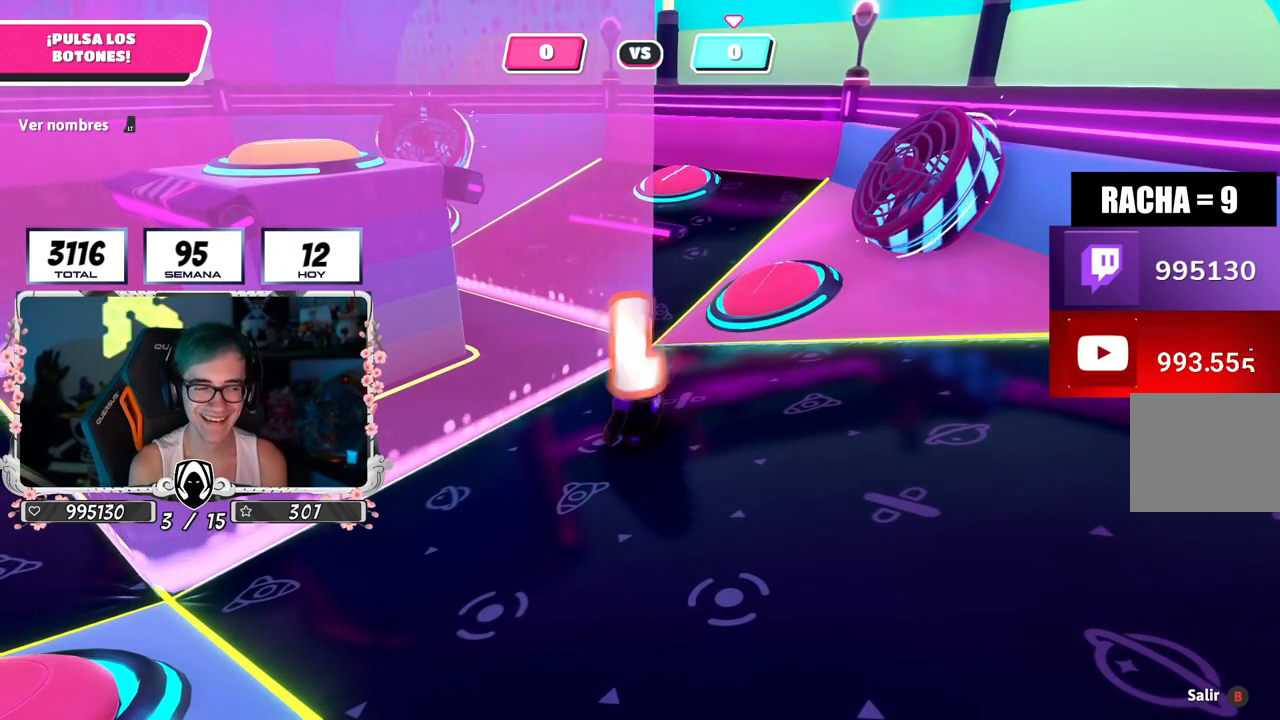
{"buttons": [], "left_stick": "up-right", "right_stick": "down", "events": [[183, "right_stick", "down"], [266, "left_stick", "up-right"]]}
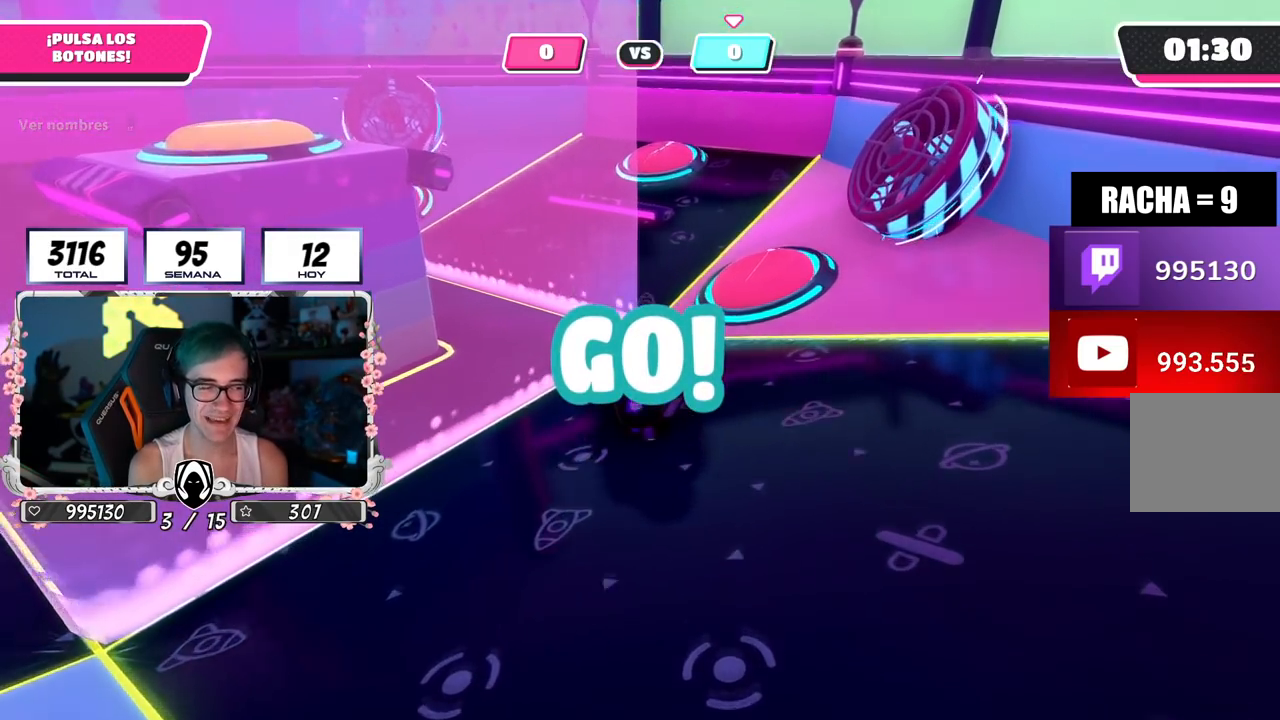
{"buttons": ["CROSS"], "left_stick": "up-right", "right_stick": "center", "events": [[150, "right_stick", "center"], [467, "CROSS", "down"]]}
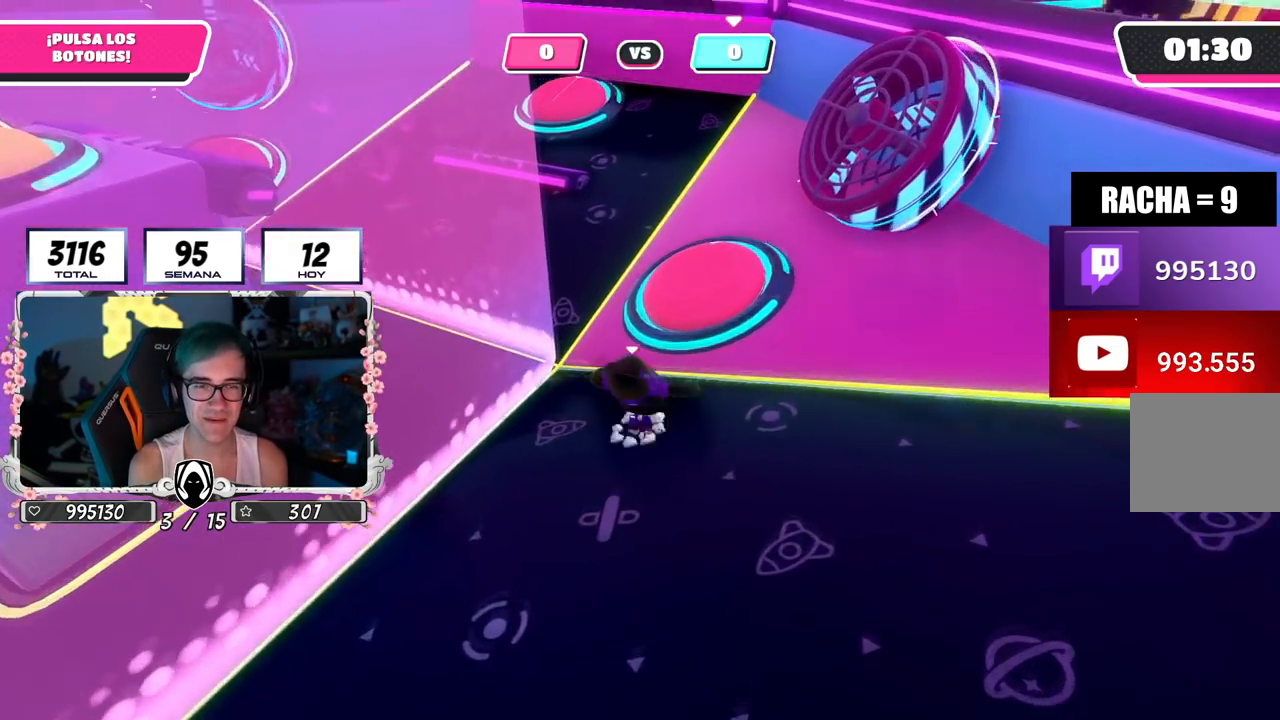
{"buttons": [], "left_stick": "right", "right_stick": "center", "events": [[83, "CROSS", "up"], [400, "left_stick", "right"]]}
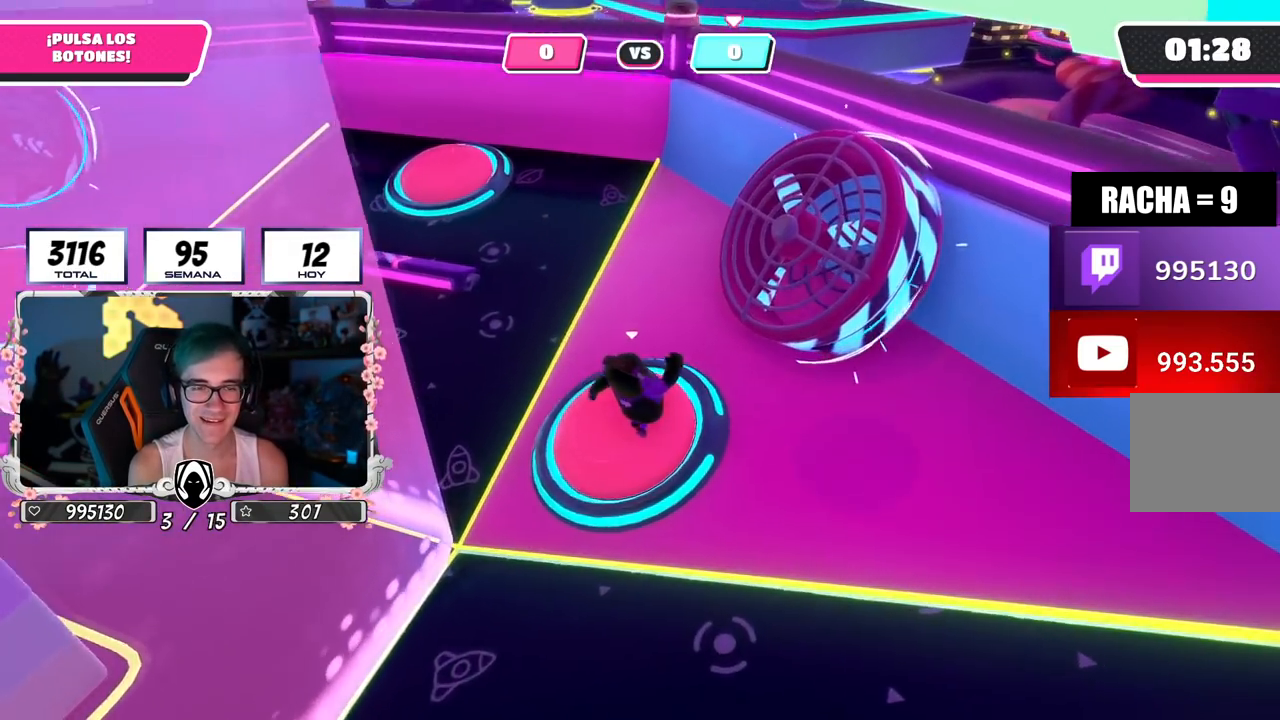
{"buttons": [], "left_stick": "up-left", "right_stick": "left", "events": [[100, "CROSS", "down"], [167, "left_stick", "down"], [200, "CROSS", "up"], [217, "left_stick", "left"], [234, "right_stick", "left"], [501, "left_stick", "up-left"]]}
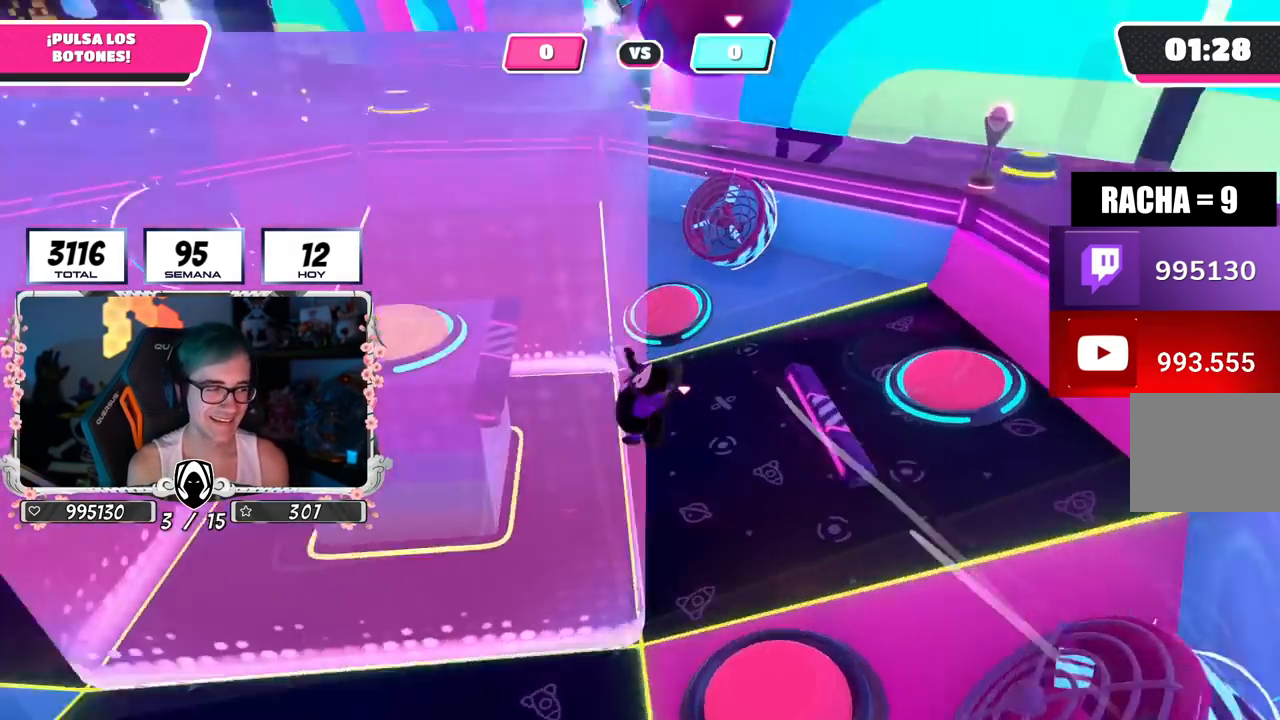
{"buttons": [], "left_stick": "down", "right_stick": "center", "events": [[100, "right_stick", "center"], [200, "left_stick", "down"]]}
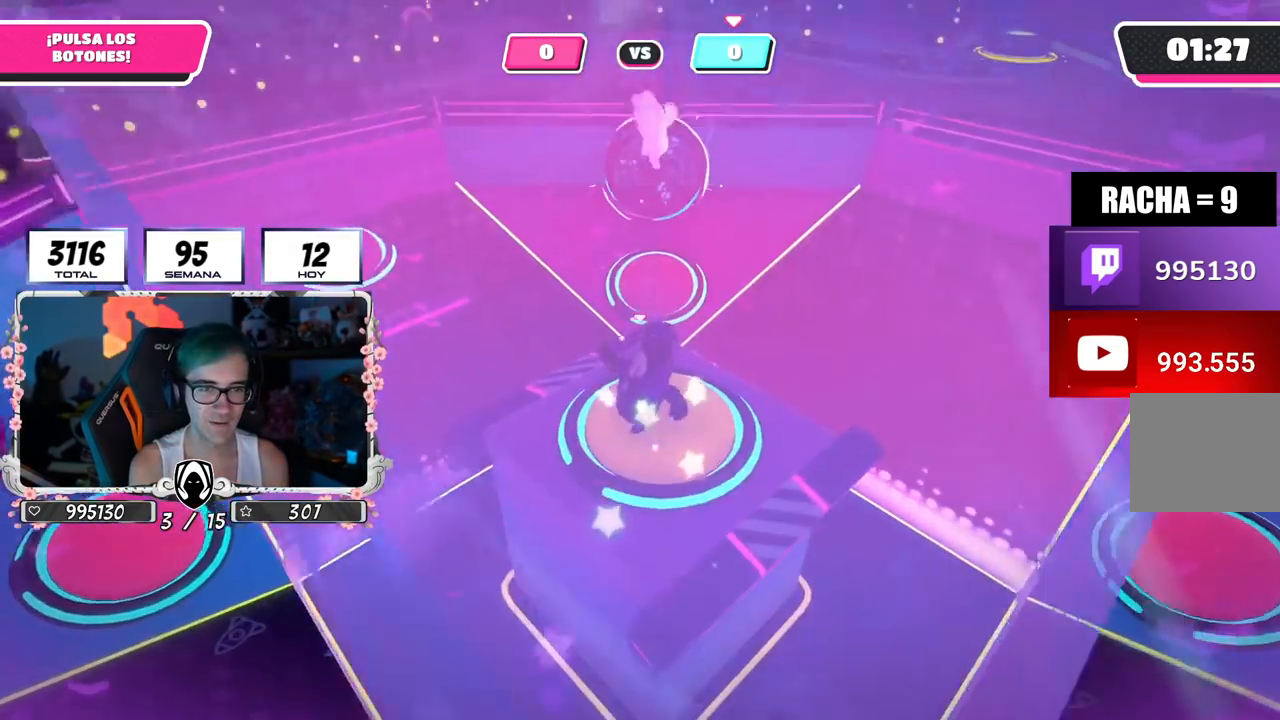
{"buttons": [], "left_stick": "down-right", "right_stick": "down-right", "events": [[167, "left_stick", "right"], [217, "right_stick", "down-right"], [267, "left_stick", "up-right"], [450, "left_stick", "down-right"]]}
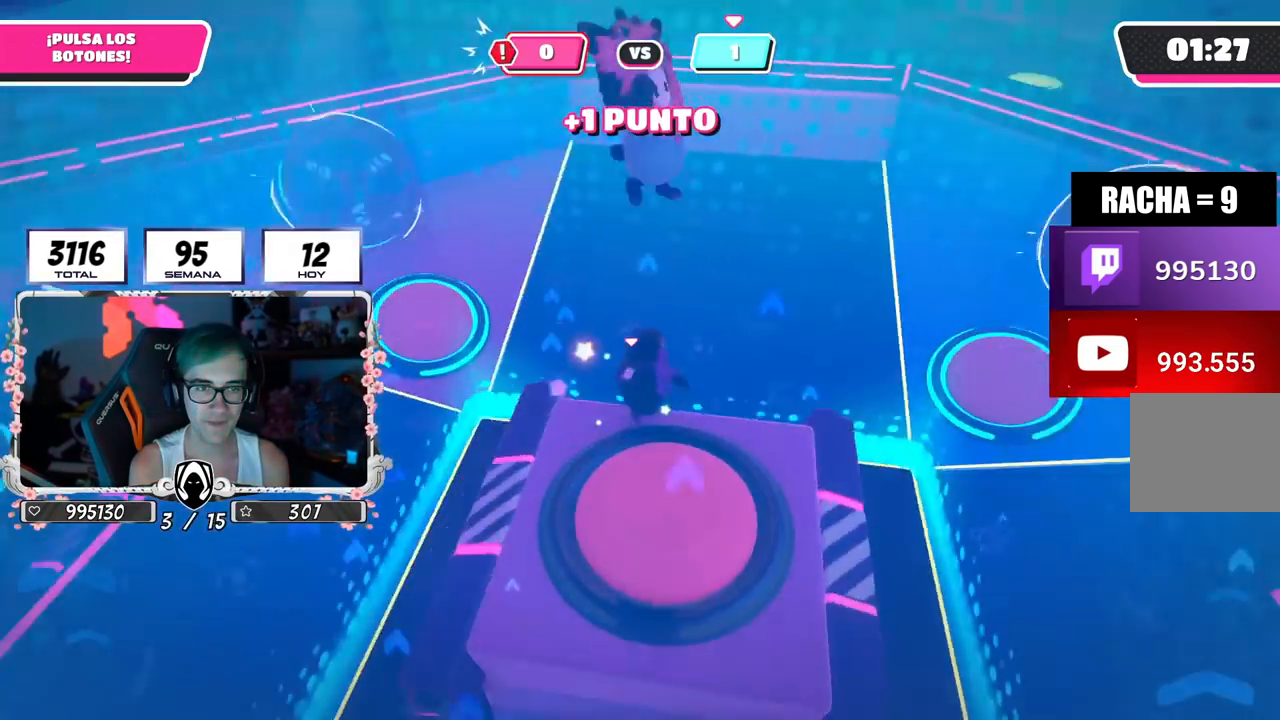
{"buttons": [], "left_stick": "down-right", "right_stick": "down-right", "events": [[33, "left_stick", "down"], [383, "left_stick", "down-right"]]}
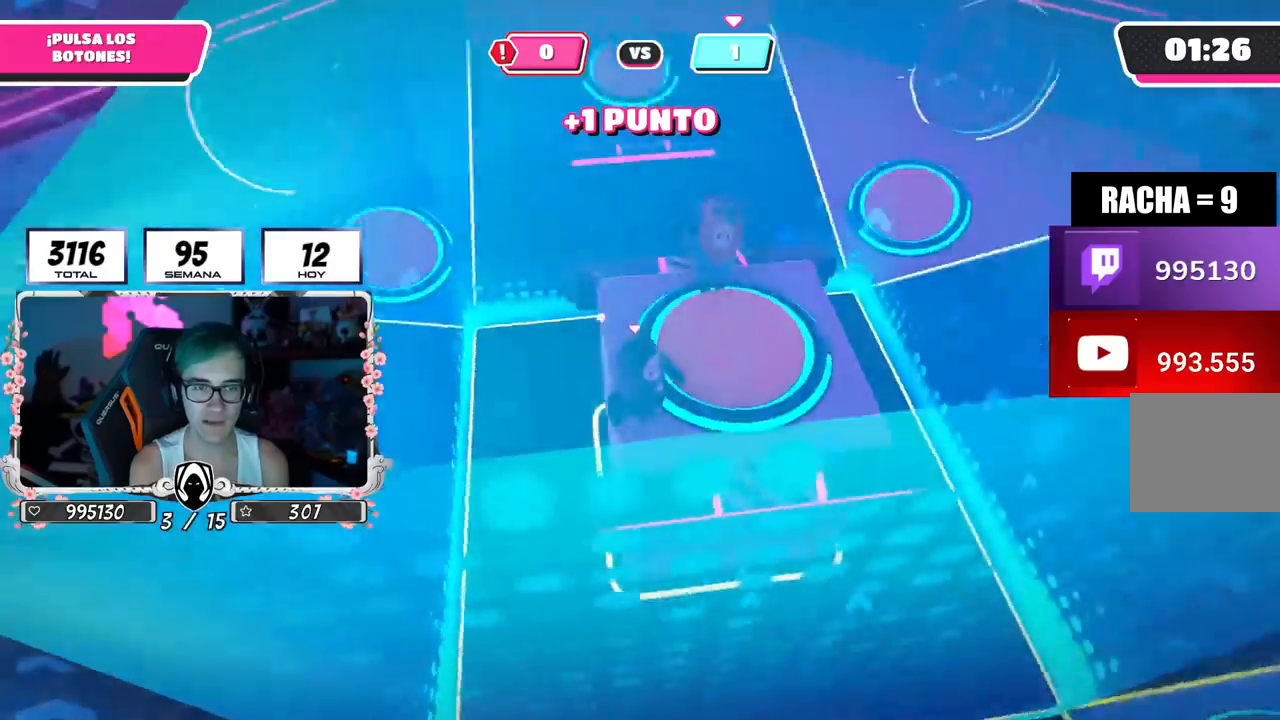
{"buttons": [], "left_stick": "up-right", "right_stick": "center", "events": [[67, "left_stick", "right"], [134, "right_stick", "down"], [234, "left_stick", "up-right"], [451, "right_stick", "center"]]}
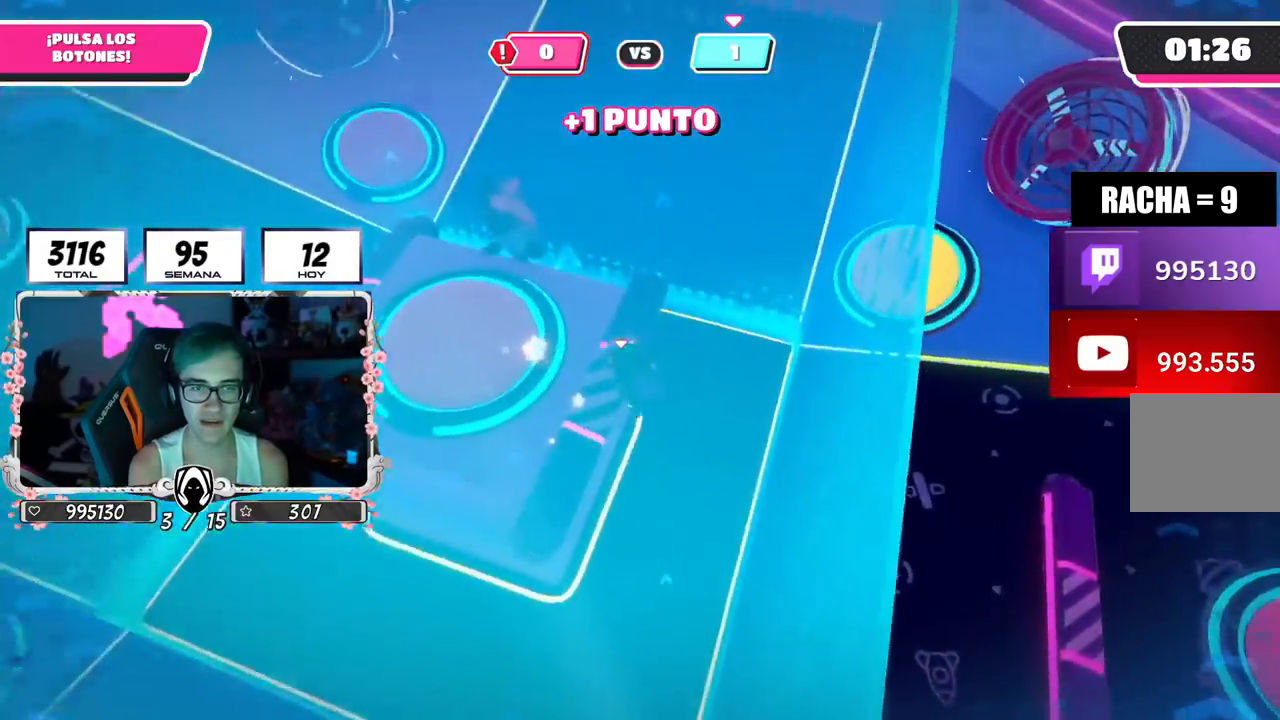
{"buttons": [], "left_stick": "up-right", "right_stick": "center", "events": [[133, "right_stick", "up-left"], [417, "right_stick", "center"]]}
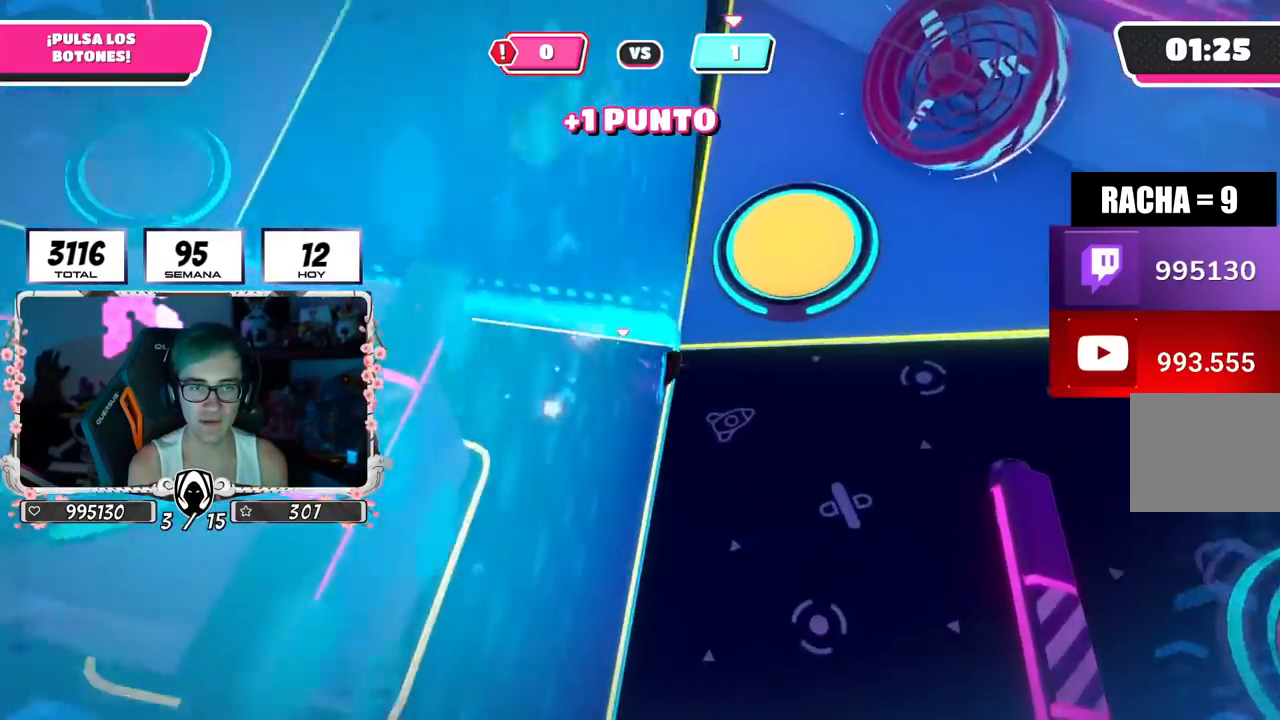
{"buttons": [], "left_stick": "up", "right_stick": "center", "events": [[167, "CROSS", "down"], [217, "SQUARE", "down"], [301, "CROSS", "up"], [317, "SQUARE", "up"], [434, "left_stick", "up"]]}
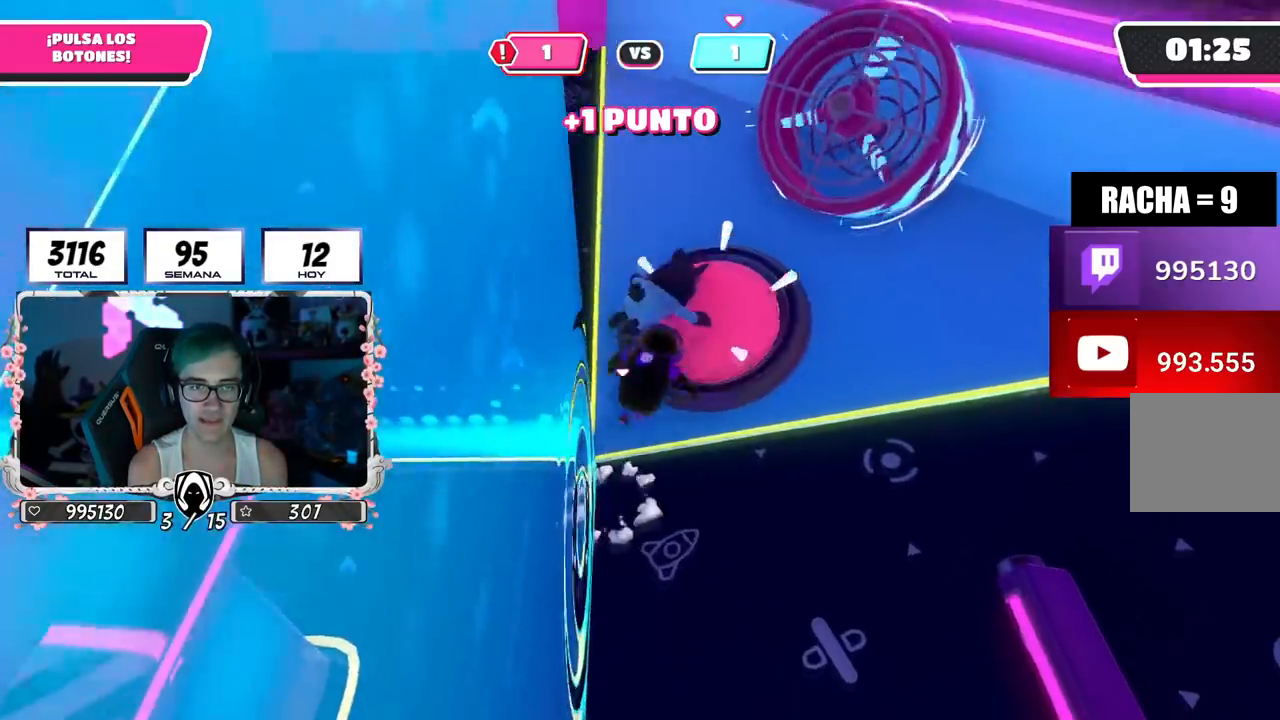
{"buttons": [], "left_stick": "up-left", "right_stick": "up-left", "events": [[17, "right_stick", "up"], [100, "left_stick", "up-left"], [100, "right_stick", "up-left"]]}
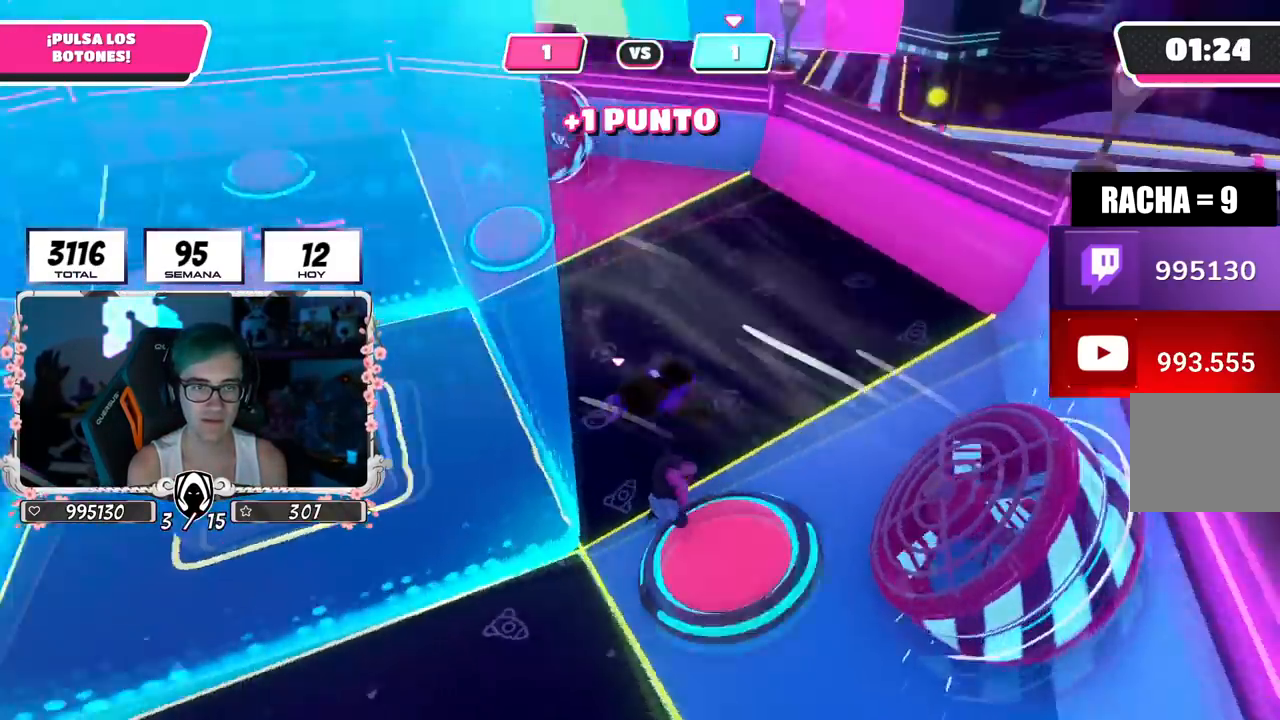
{"buttons": [], "left_stick": "up-left", "right_stick": "down-left", "events": [[167, "right_stick", "left"], [267, "right_stick", "center"], [484, "right_stick", "down-left"]]}
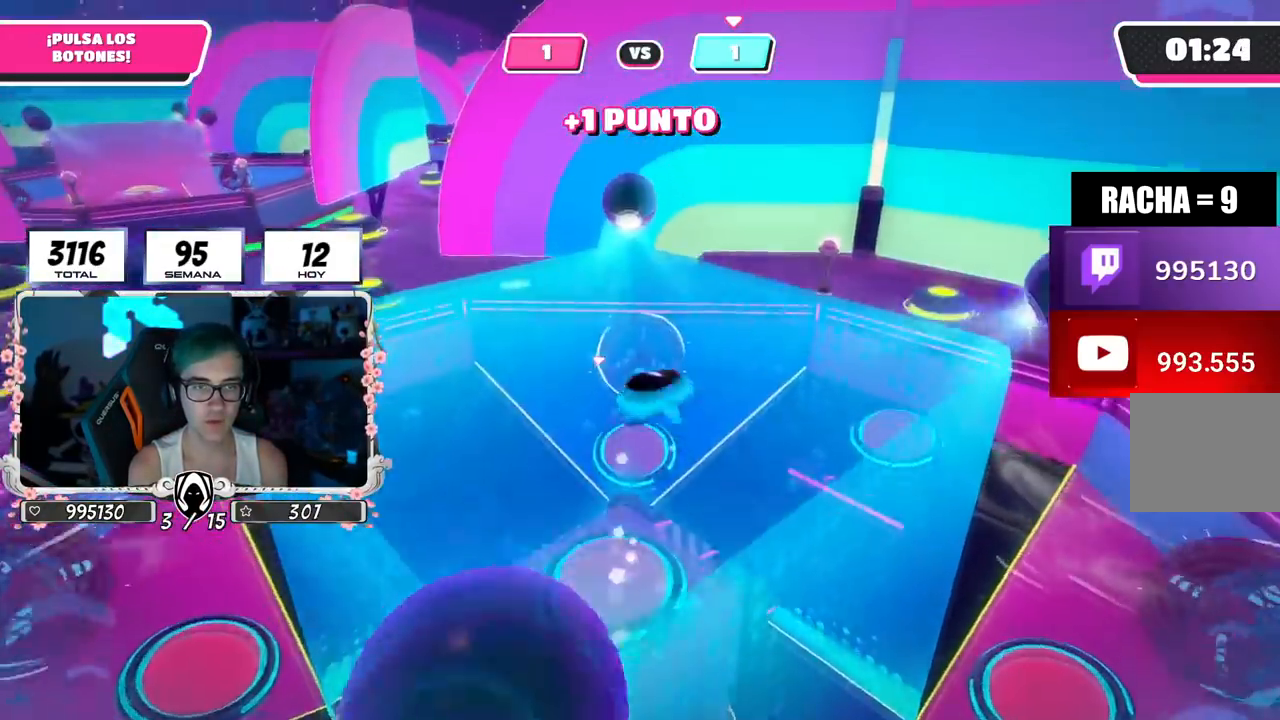
{"buttons": [], "left_stick": "left", "right_stick": "left", "events": [[17, "left_stick", "left"], [317, "right_stick", "left"]]}
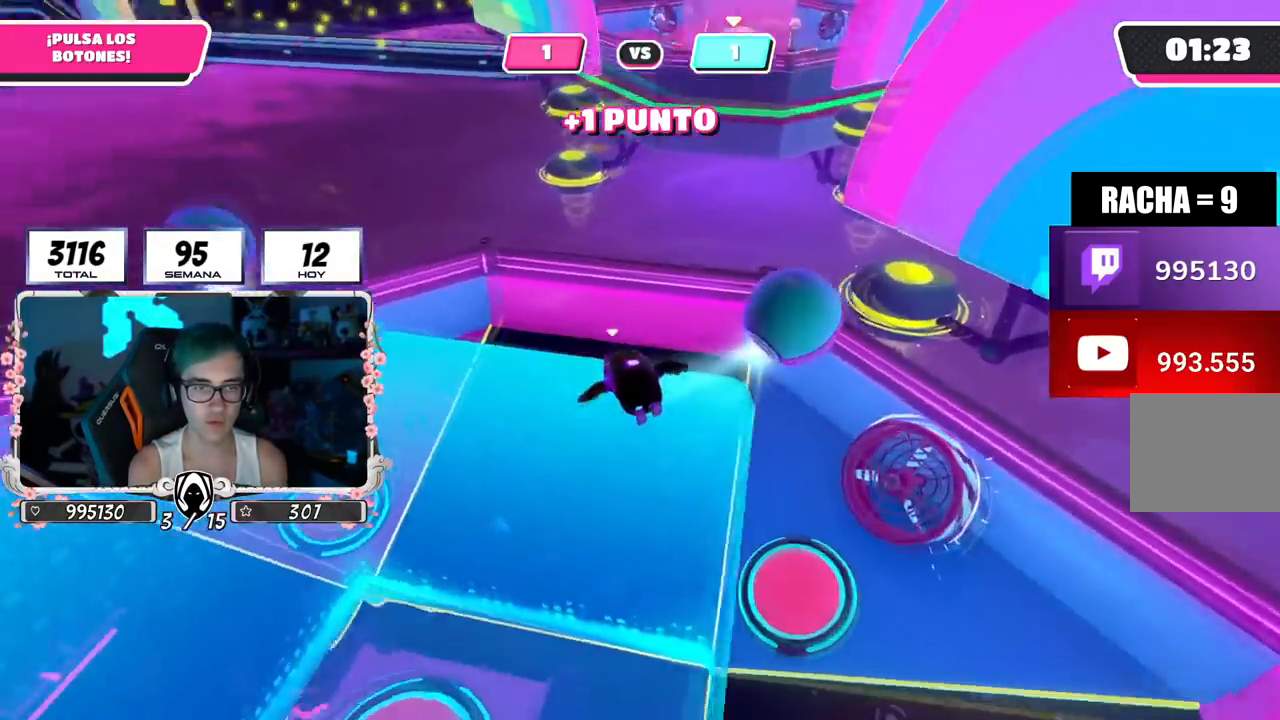
{"buttons": [], "left_stick": "up", "right_stick": "up-left", "events": [[167, "left_stick", "up-left"], [317, "right_stick", "up-left"], [384, "left_stick", "up"]]}
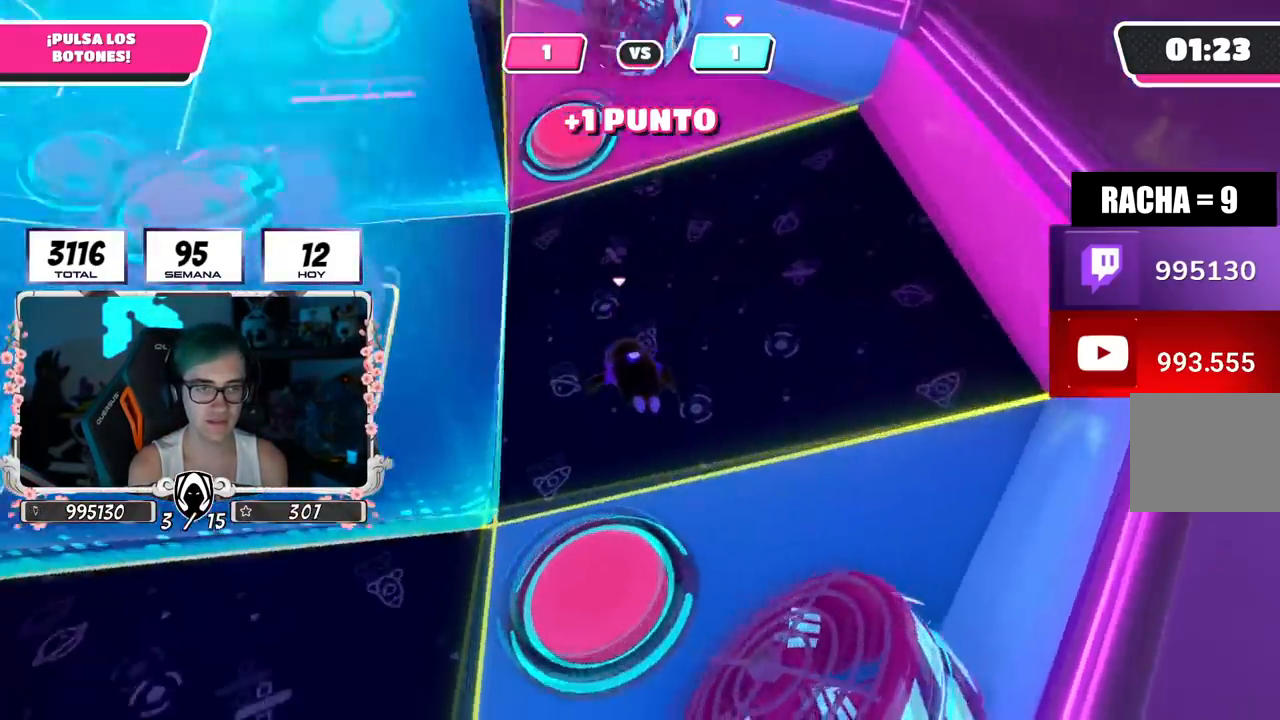
{"buttons": [], "left_stick": "up-right", "right_stick": "center", "events": [[83, "left_stick", "up-right"], [350, "right_stick", "center"]]}
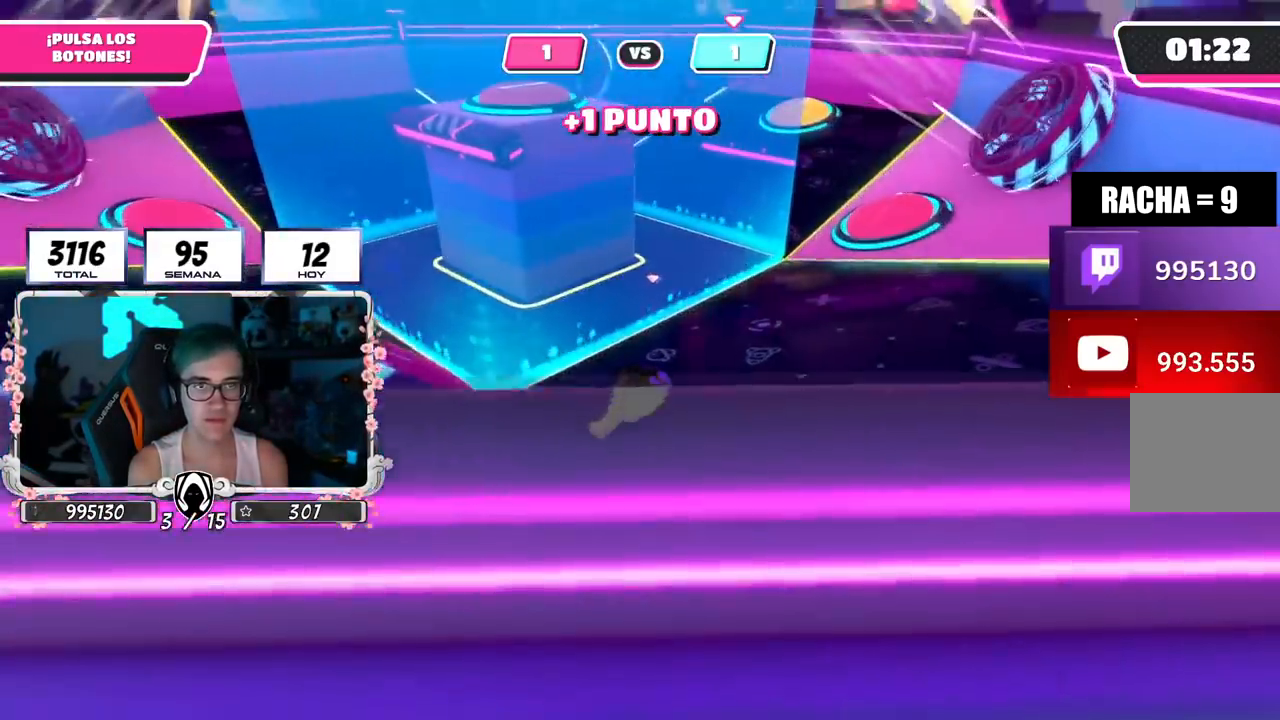
{"buttons": [], "left_stick": "up-right", "right_stick": "down-left", "events": [[251, "right_stick", "down-left"]]}
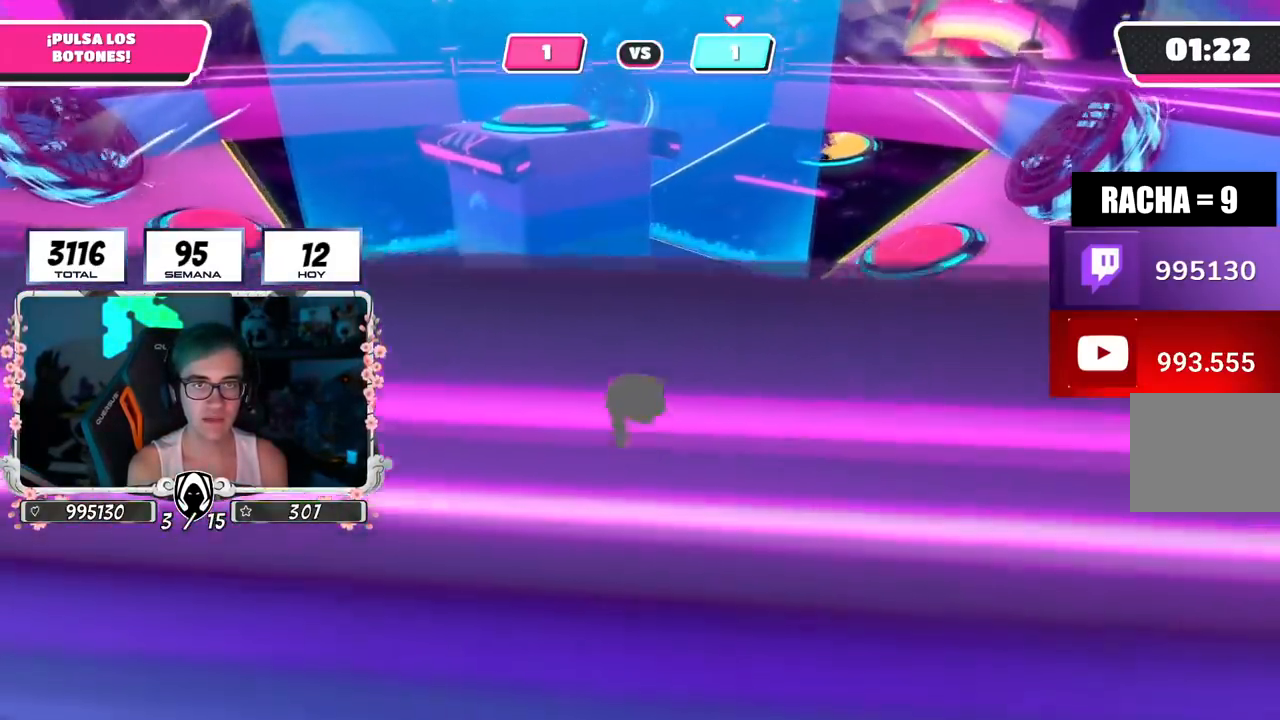
{"buttons": [], "left_stick": "up-right", "right_stick": "center", "events": [[117, "right_stick", "center"], [233, "right_stick", "left"], [367, "right_stick", "center"]]}
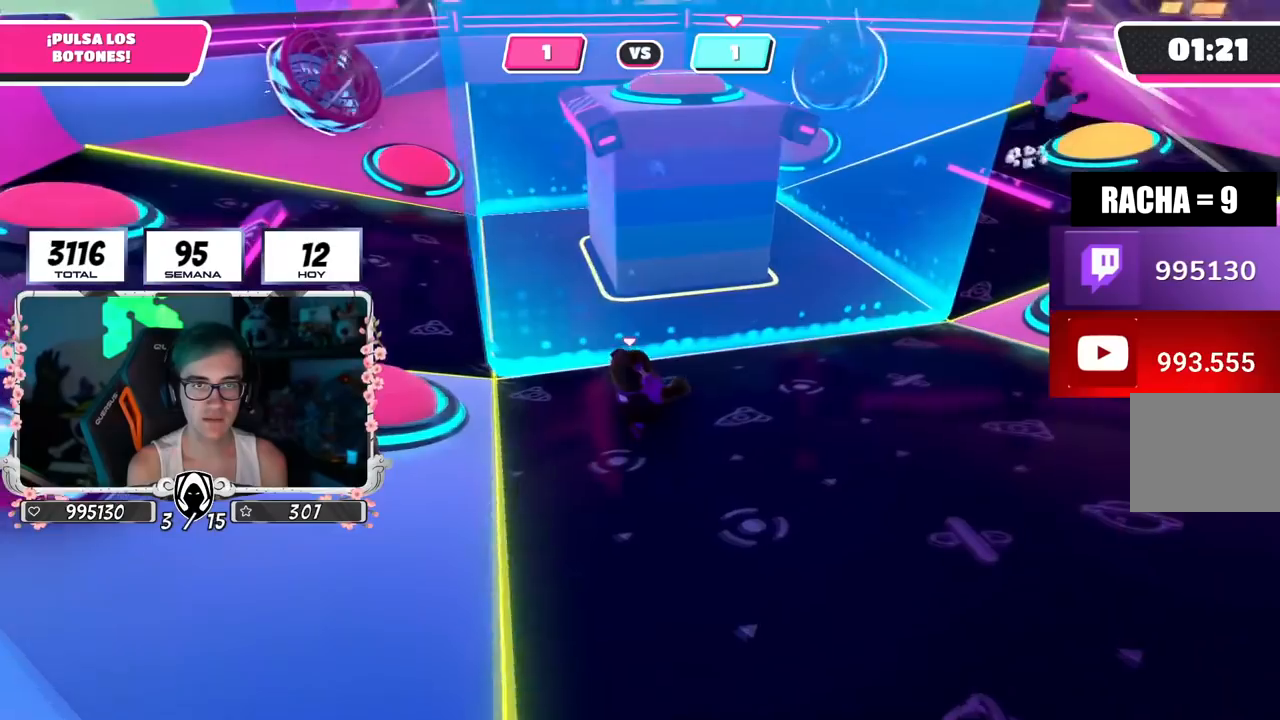
{"buttons": [], "left_stick": "up-right", "right_stick": "center", "events": []}